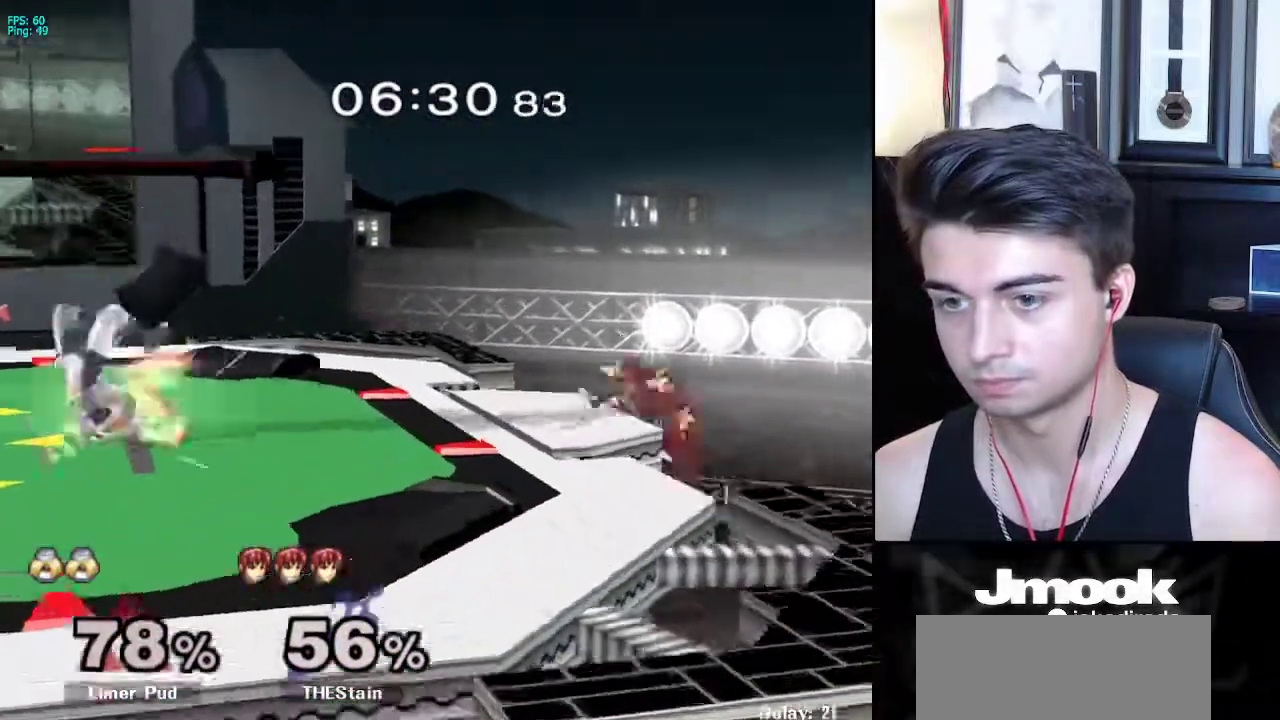
Gameplay with a controller (Nintendo layout); each line is a JSON object with the inputs held at the frame after it. "events" lists button and stick changes between this image and that frame as [ms after this image, input, new state], when the widget could be followed in between. Not read: L3 R3 START.
{"buttons": ["L1"], "left_stick": "center", "right_stick": "center", "events": [[350, "L1", "down"]]}
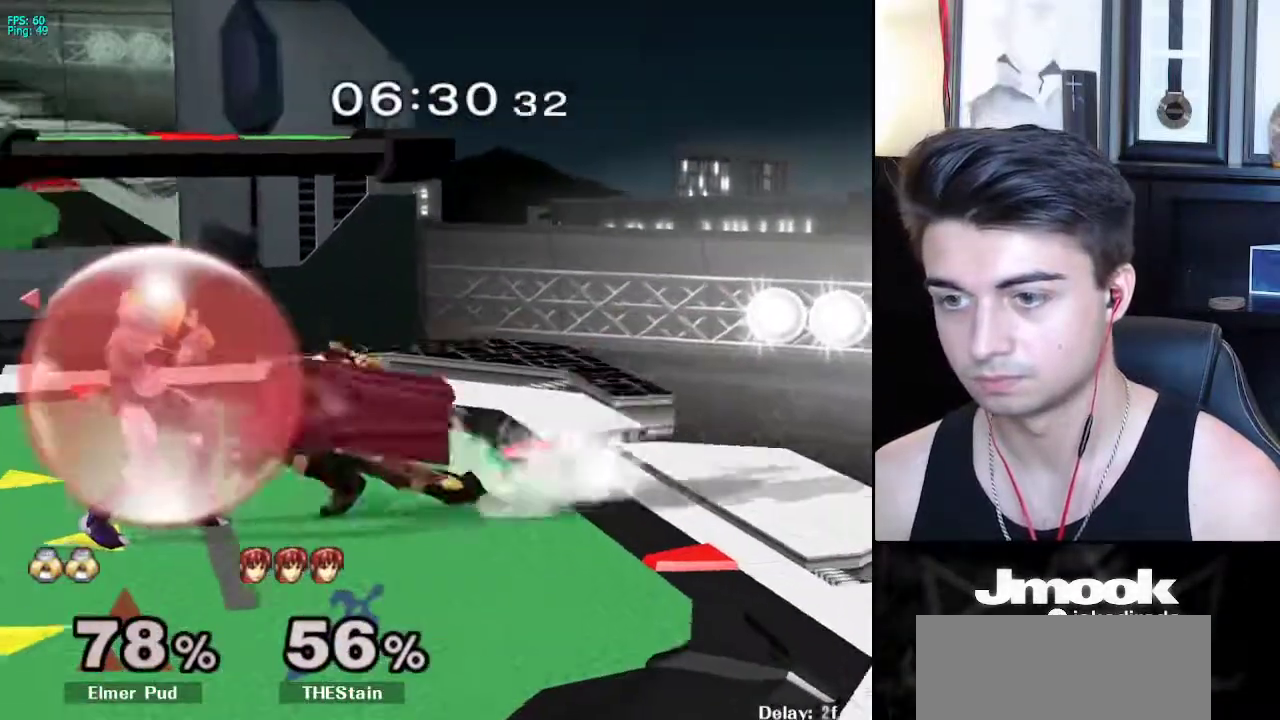
{"buttons": ["R1"], "left_stick": "down-right", "right_stick": "center", "events": [[333, "X", "down"], [350, "left_stick", "down-right"], [383, "R1", "down"], [433, "X", "up"], [467, "L1", "up"]]}
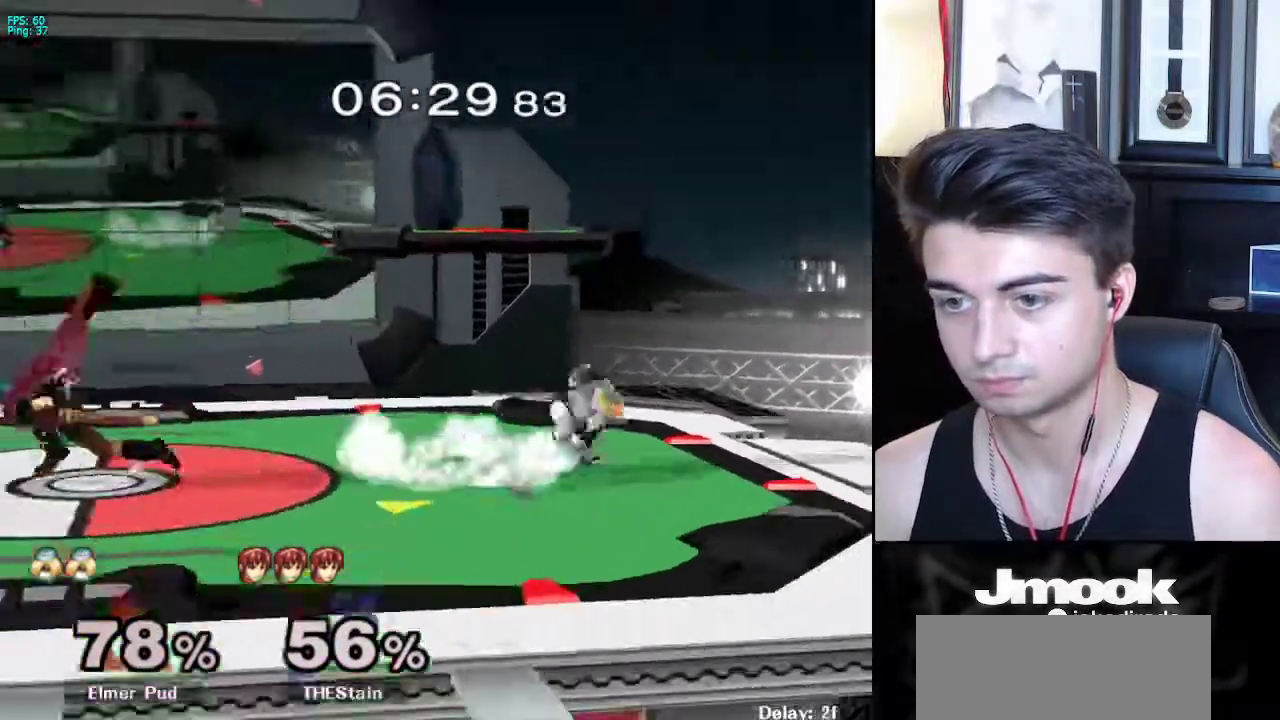
{"buttons": [], "left_stick": "down", "right_stick": "center", "events": [[17, "R1", "up"], [17, "left_stick", "center"], [133, "left_stick", "left"], [500, "left_stick", "down"]]}
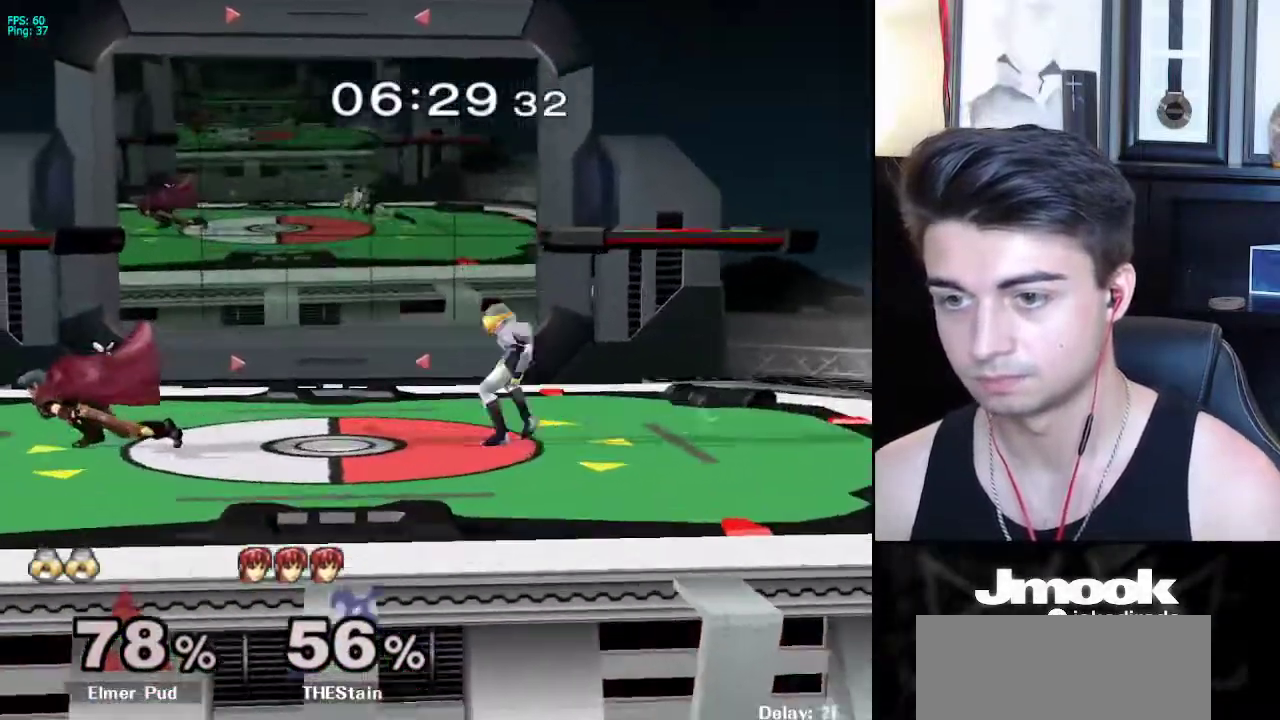
{"buttons": ["L1"], "left_stick": "center", "right_stick": "center", "events": [[150, "left_stick", "left"], [250, "left_stick", "down-right"], [350, "left_stick", "center"], [367, "L1", "down"]]}
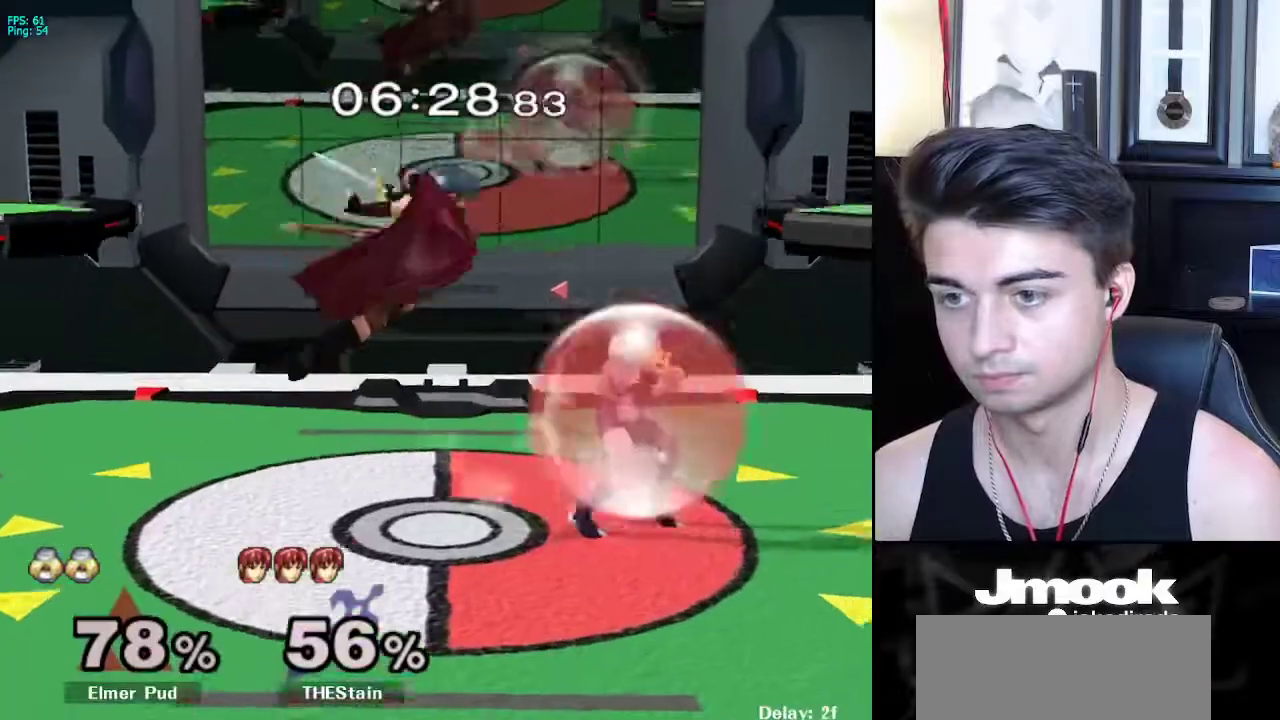
{"buttons": ["L1"], "left_stick": "left", "right_stick": "center", "events": [[300, "X", "down"], [333, "X", "up"], [350, "Z", "down"], [417, "Z", "up"], [433, "left_stick", "left"]]}
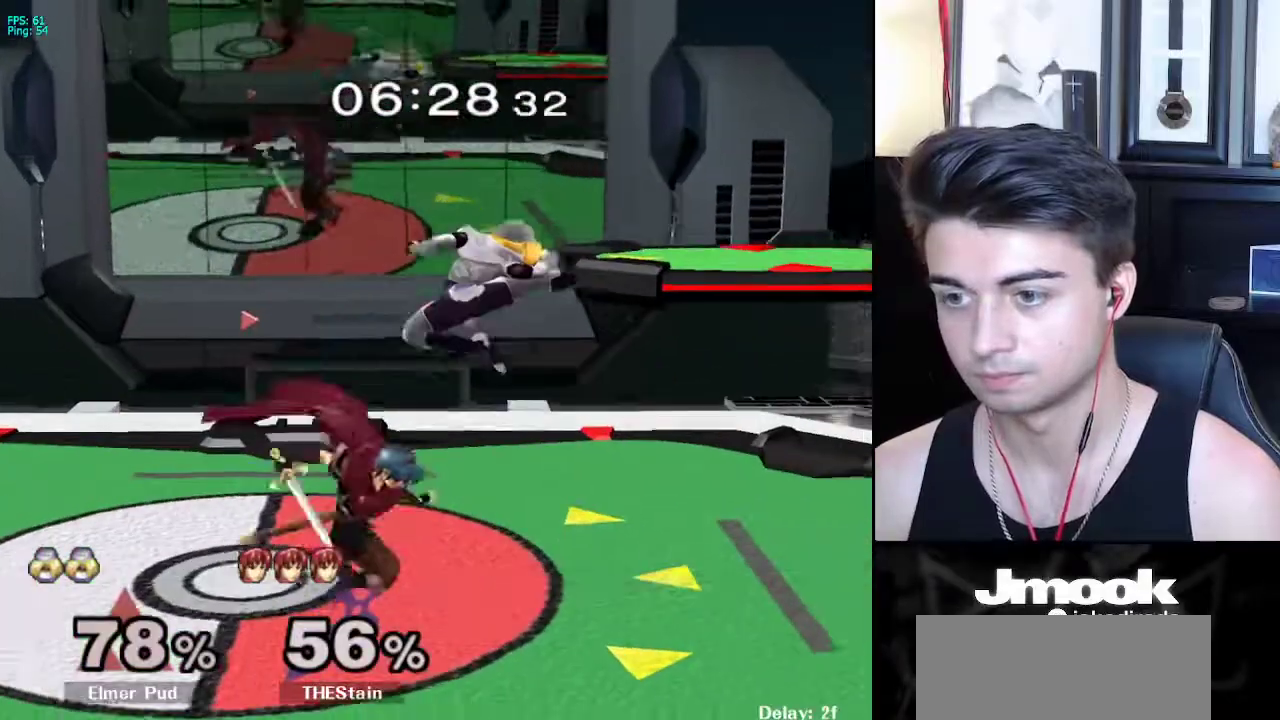
{"buttons": [], "left_stick": "down-left", "right_stick": "center", "events": [[100, "L1", "up"], [450, "left_stick", "down-left"]]}
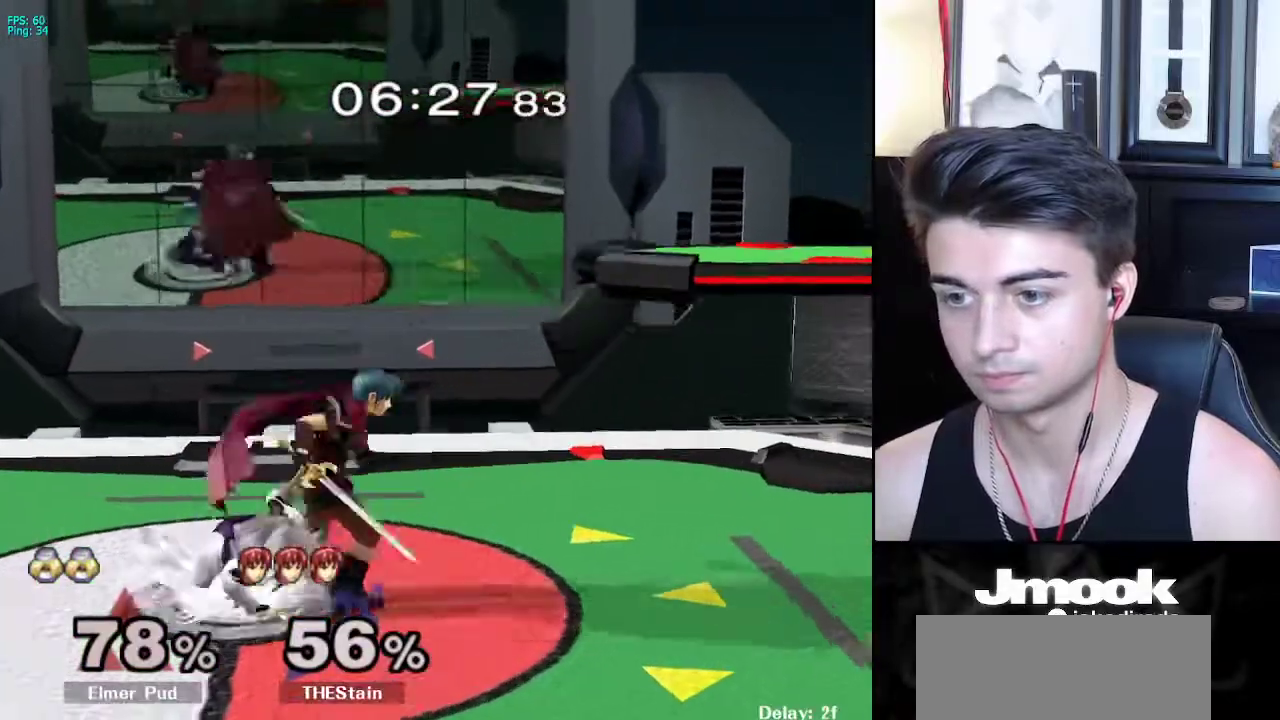
{"buttons": [], "left_stick": "center", "right_stick": "center", "events": [[67, "left_stick", "up"], [133, "A", "down"], [233, "A", "up"], [383, "left_stick", "center"]]}
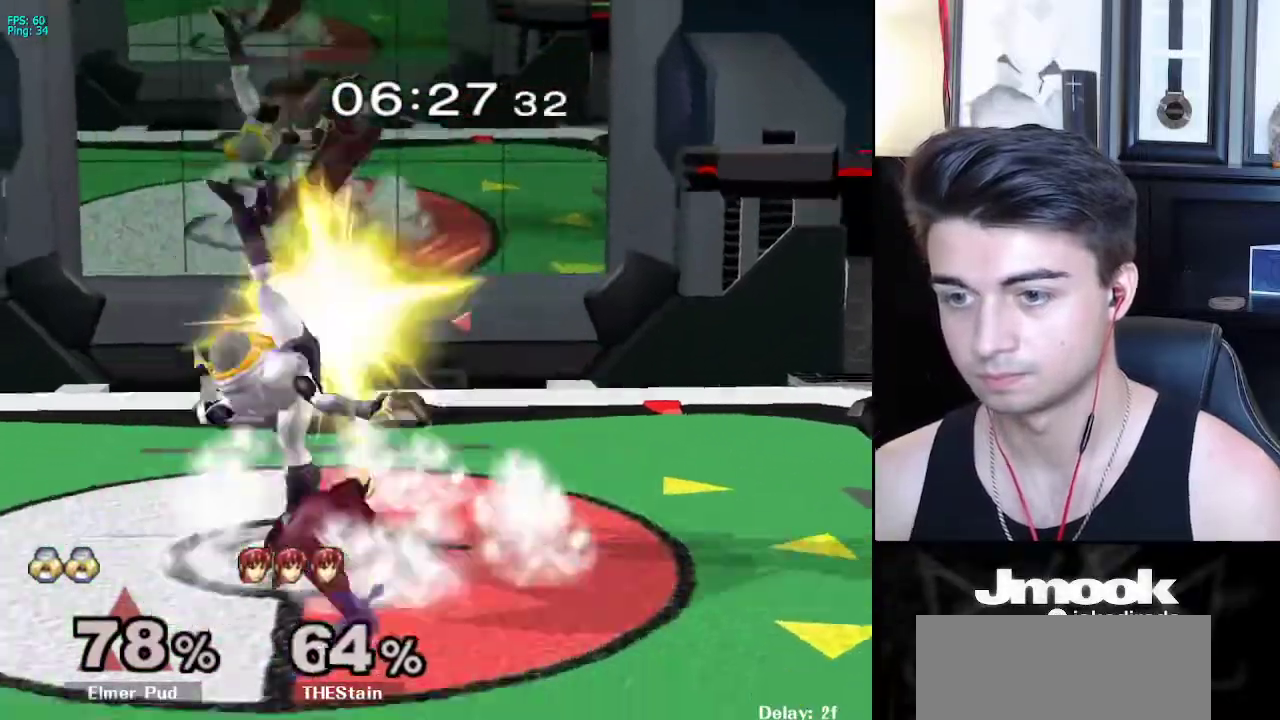
{"buttons": [], "left_stick": "right", "right_stick": "center", "events": [[433, "left_stick", "right"]]}
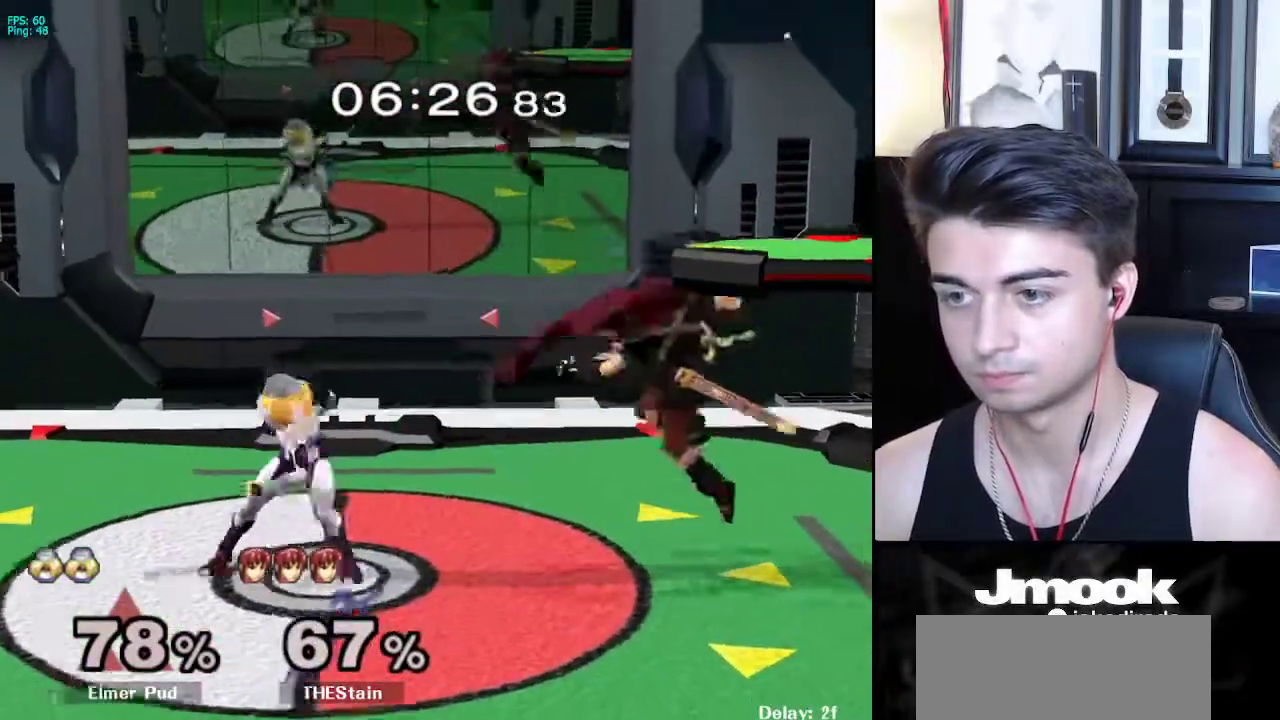
{"buttons": [], "left_stick": "center", "right_stick": "center", "events": [[317, "Z", "down"], [400, "Z", "up"], [483, "left_stick", "center"]]}
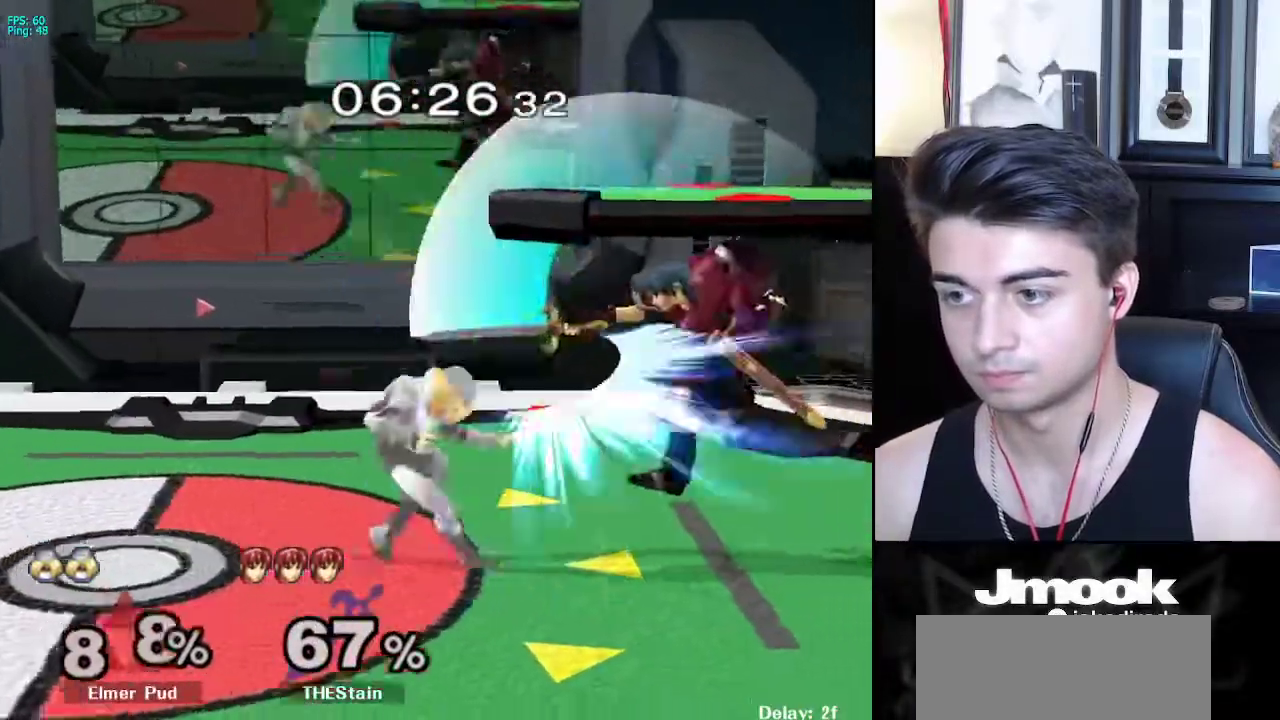
{"buttons": ["R1"], "left_stick": "center", "right_stick": "center", "events": [[433, "R1", "down"]]}
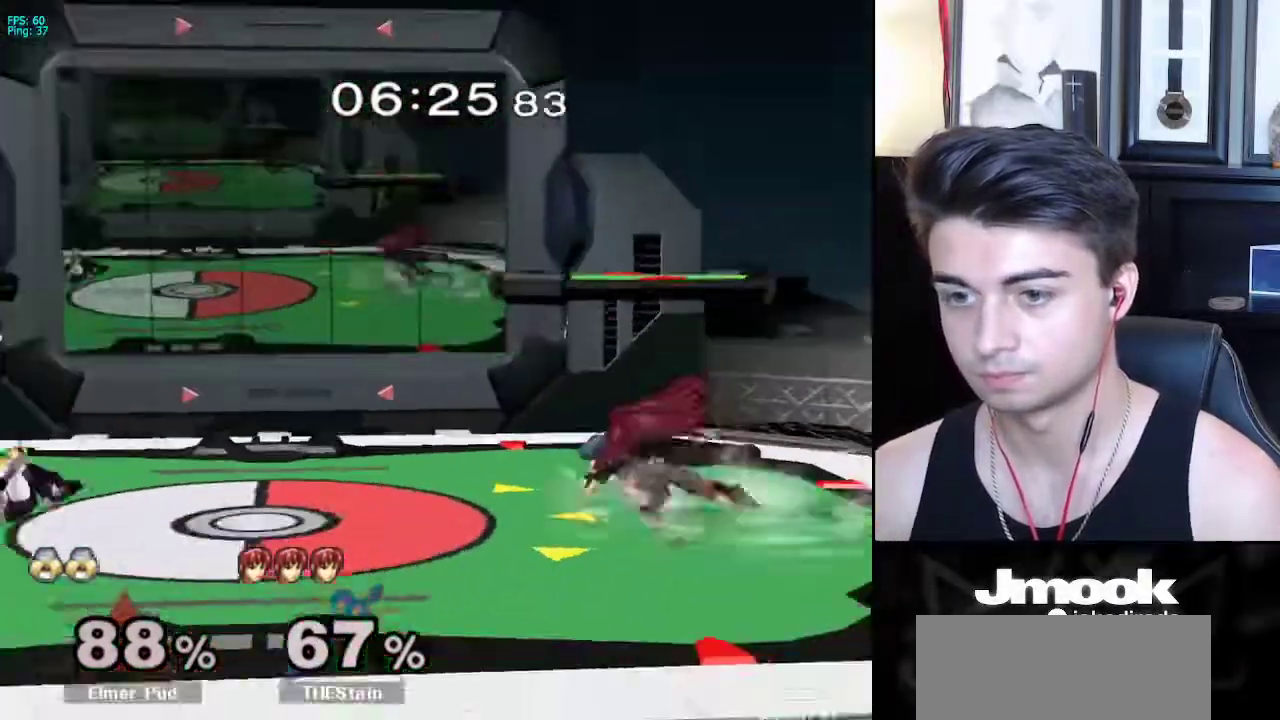
{"buttons": ["A"], "left_stick": "right", "right_stick": "center", "events": [[83, "R1", "up"], [383, "left_stick", "right"], [500, "A", "down"]]}
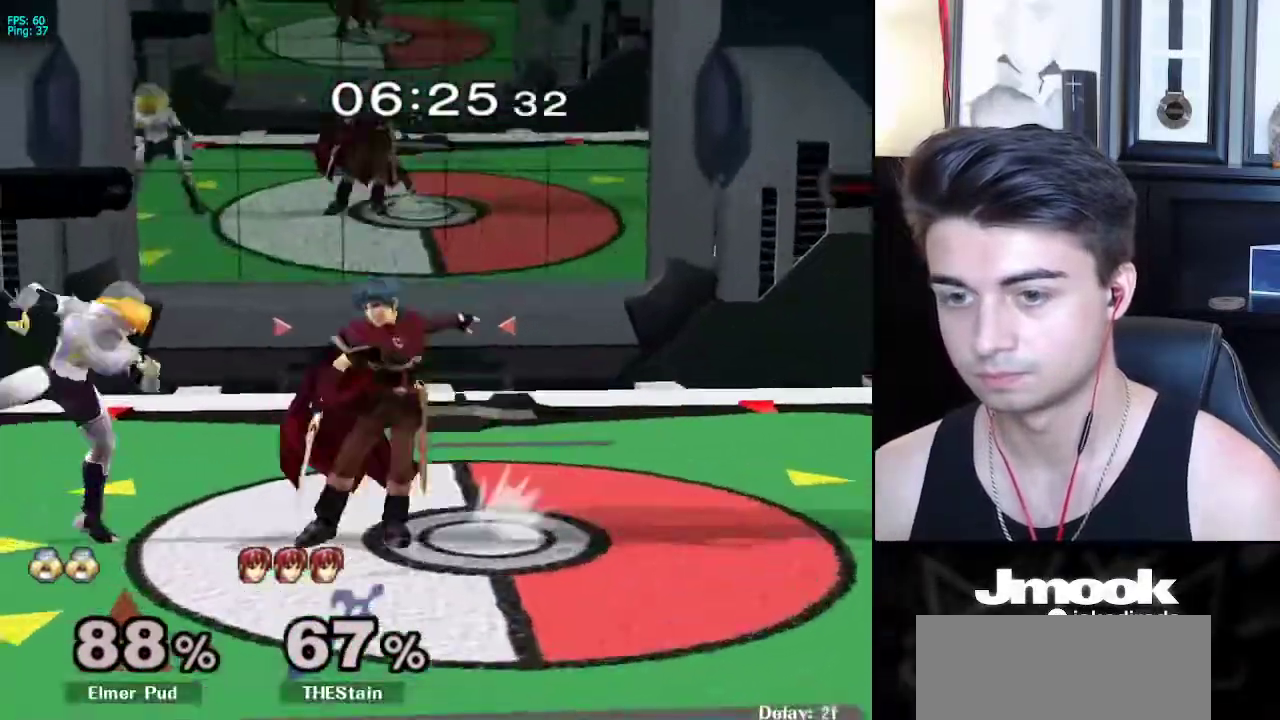
{"buttons": [], "left_stick": "center", "right_stick": "center", "events": [[67, "A", "up"], [333, "left_stick", "center"]]}
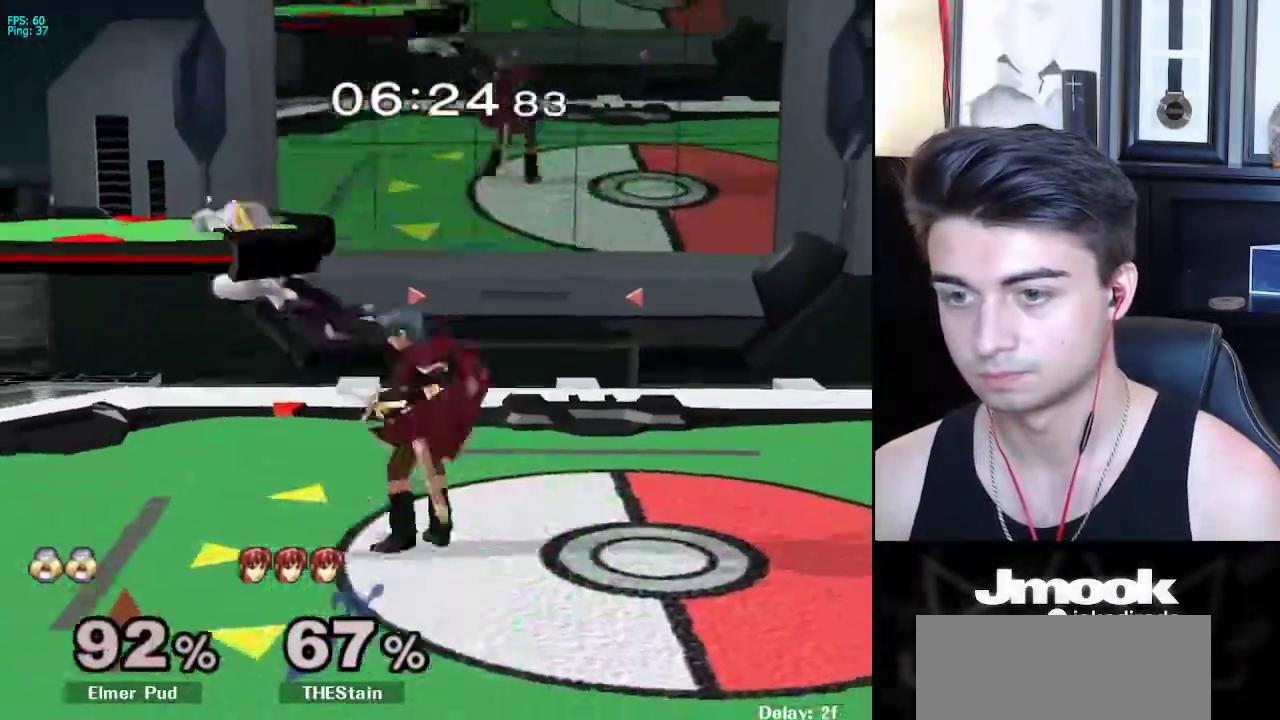
{"buttons": ["R1"], "left_stick": "left", "right_stick": "center", "events": [[433, "R1", "down"], [433, "left_stick", "left"]]}
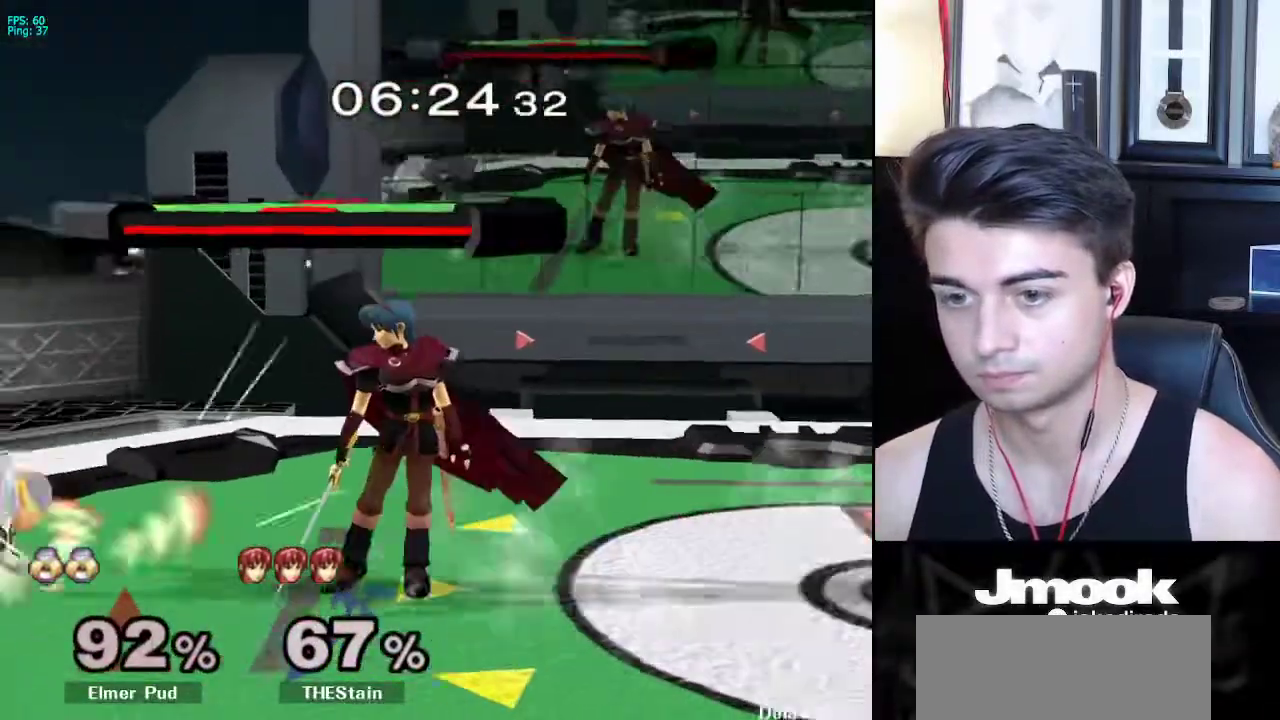
{"buttons": [], "left_stick": "center", "right_stick": "center", "events": [[83, "R1", "up"], [267, "left_stick", "center"]]}
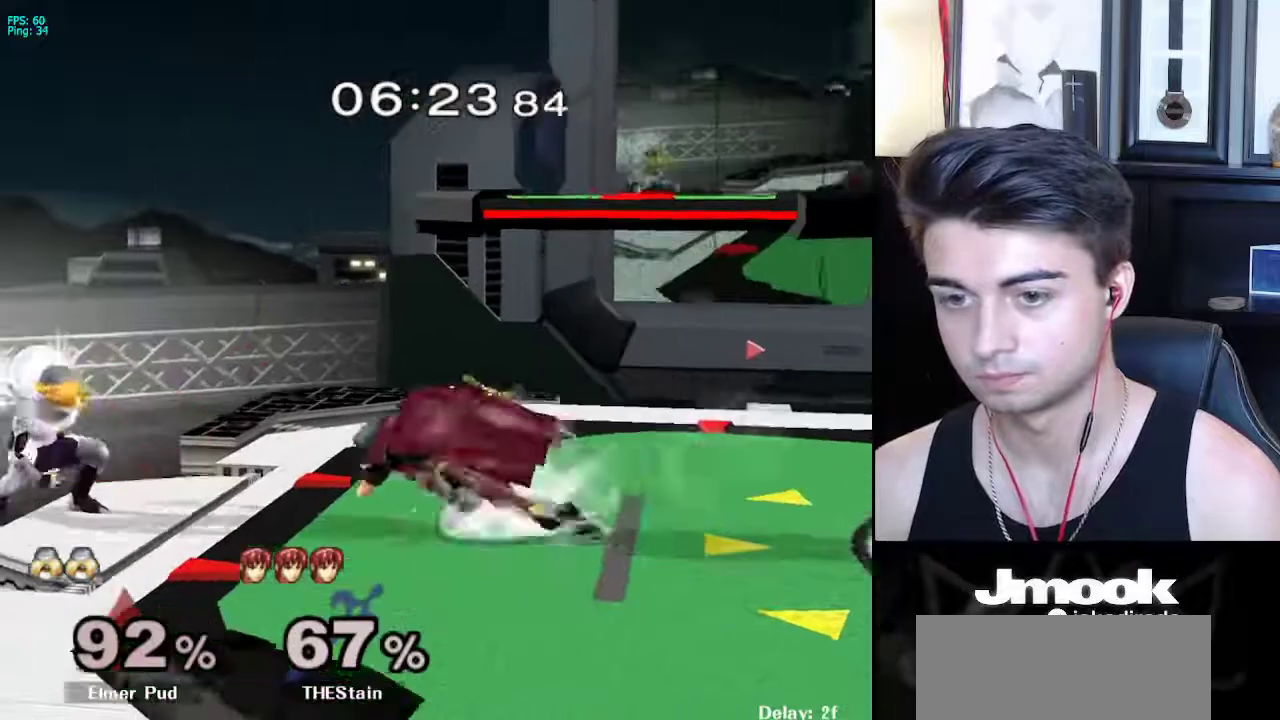
{"buttons": [], "left_stick": "down", "right_stick": "center", "events": [[50, "left_stick", "down"], [217, "A", "down"], [333, "A", "up"]]}
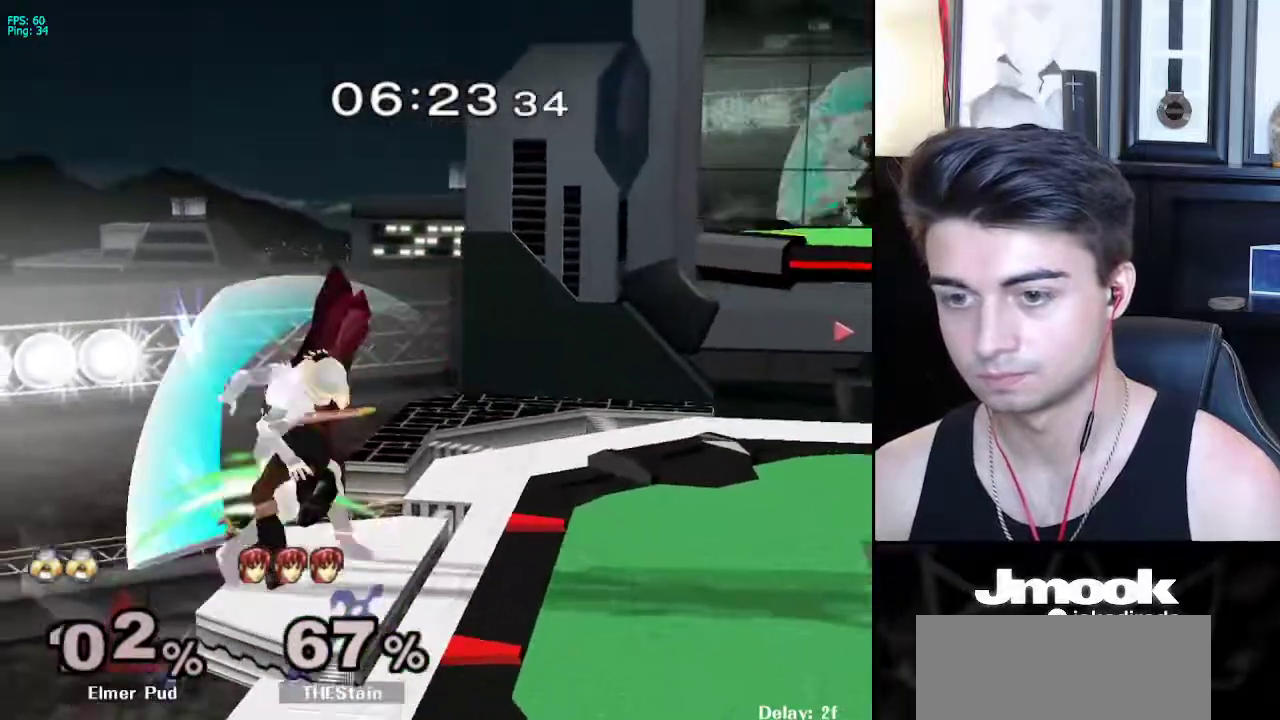
{"buttons": [], "left_stick": "right", "right_stick": "center", "events": [[50, "left_stick", "right"]]}
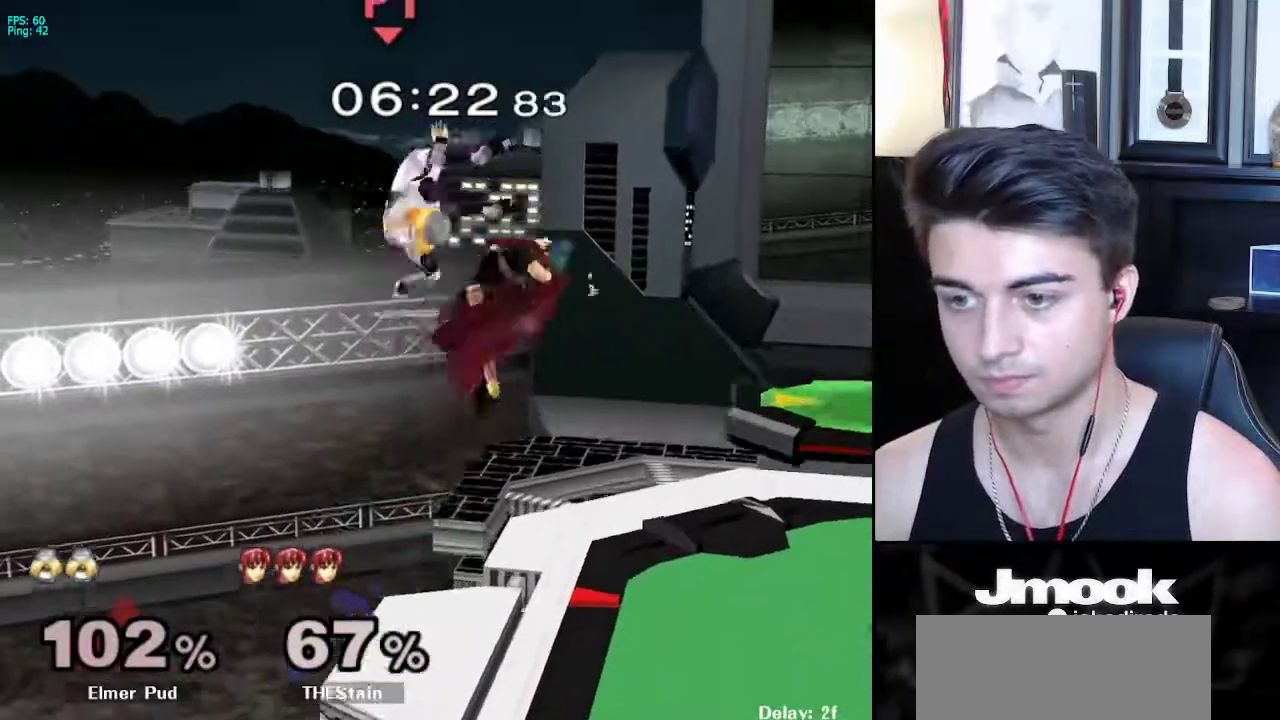
{"buttons": [], "left_stick": "center", "right_stick": "center", "events": [[83, "left_stick", "down-right"], [233, "left_stick", "right"], [500, "left_stick", "center"]]}
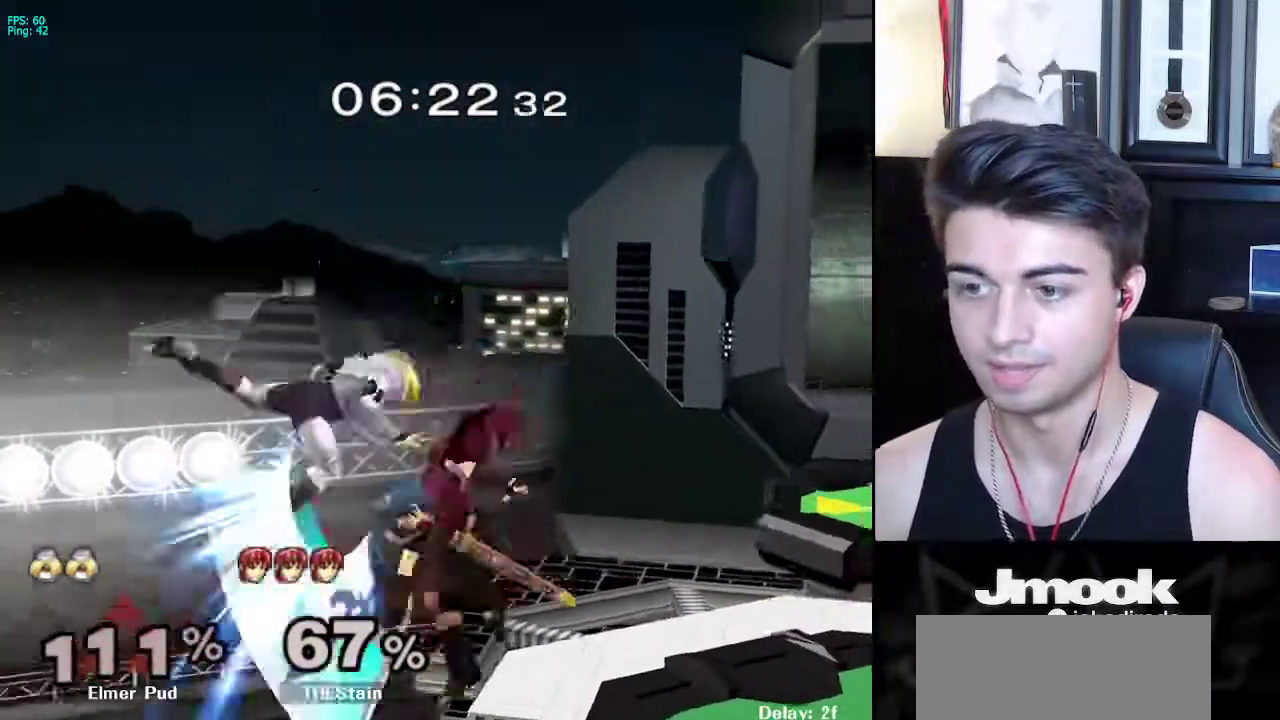
{"buttons": [], "left_stick": "right", "right_stick": "center", "events": [[50, "R1", "down"], [167, "R1", "up"], [417, "left_stick", "right"]]}
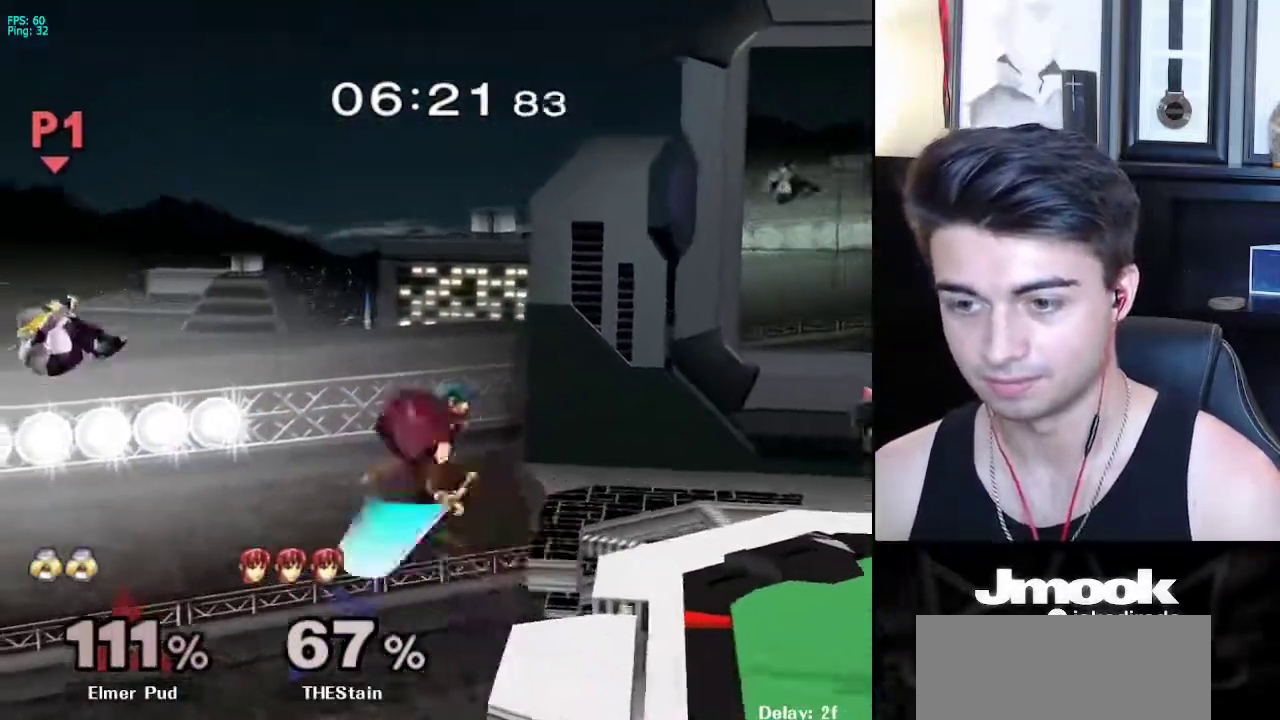
{"buttons": [], "left_stick": "right", "right_stick": "center", "events": []}
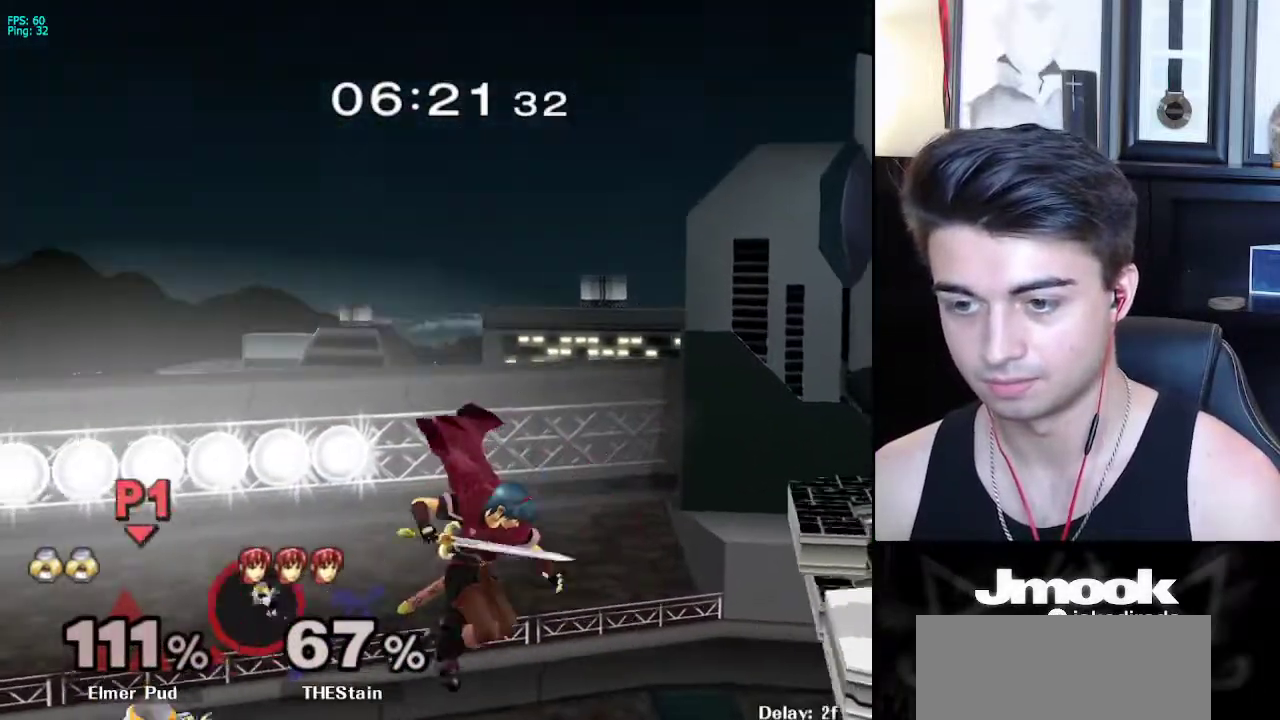
{"buttons": [], "left_stick": "up-right", "right_stick": "center", "events": [[383, "X", "down"], [400, "left_stick", "up-right"], [433, "X", "up"]]}
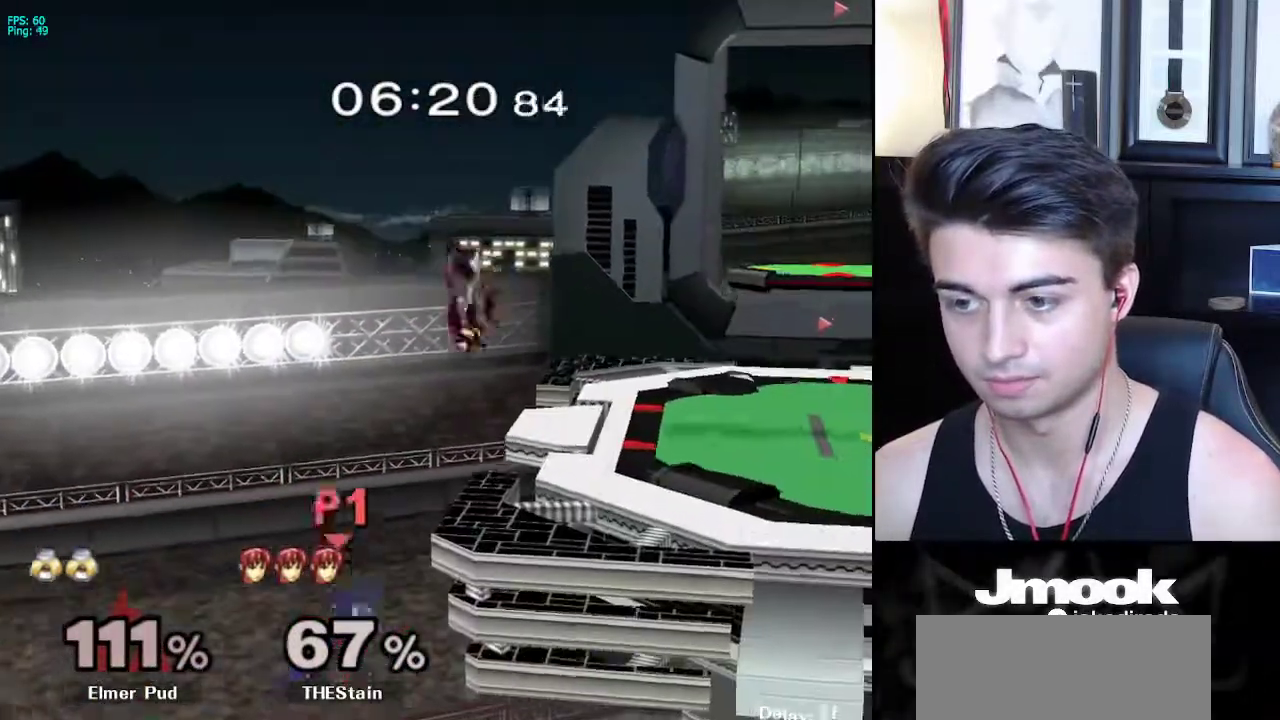
{"buttons": [], "left_stick": "up-right", "right_stick": "center", "events": [[17, "B", "down"], [333, "B", "up"]]}
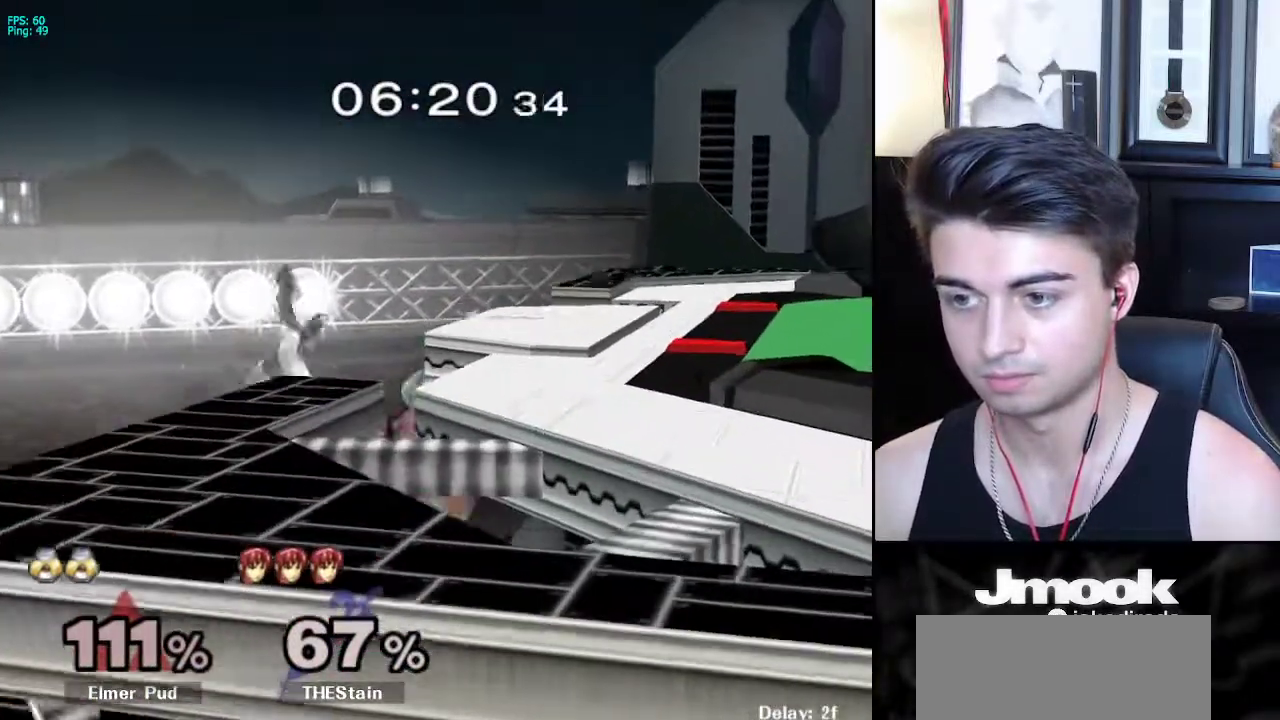
{"buttons": [], "left_stick": "up", "right_stick": "center", "events": [[350, "left_stick", "up"]]}
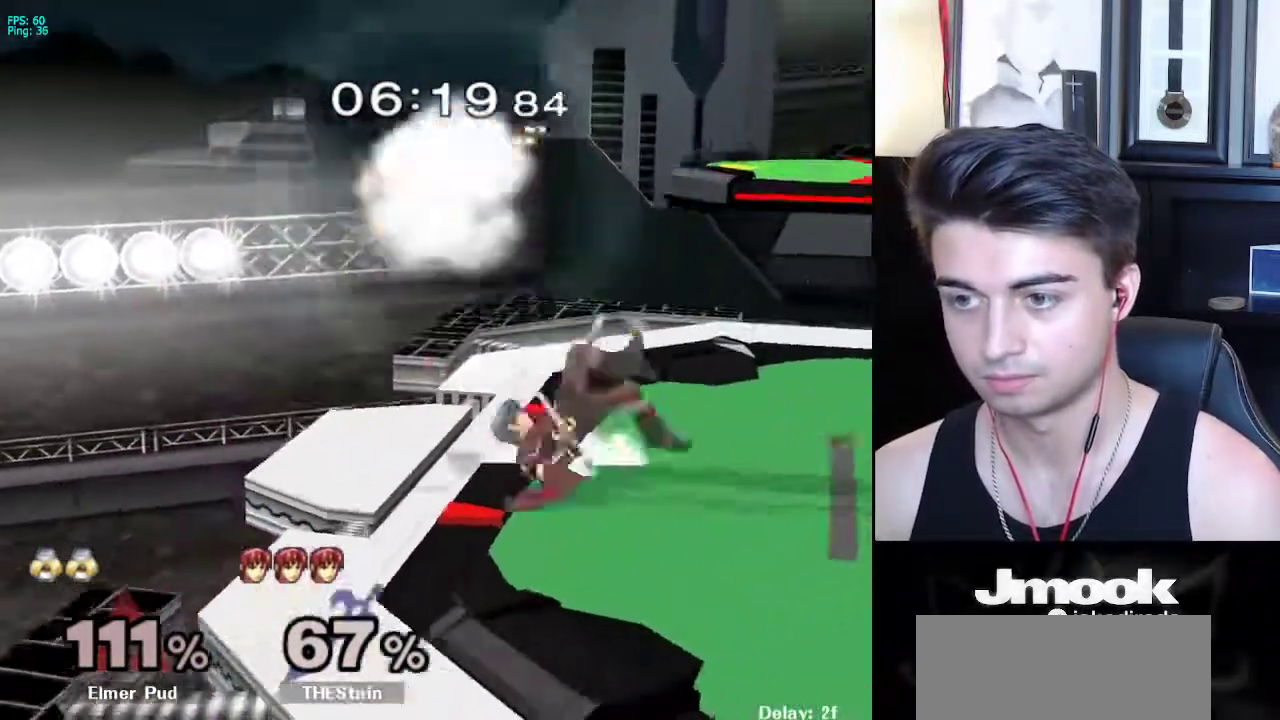
{"buttons": [], "left_stick": "up-left", "right_stick": "down", "events": [[133, "right_stick", "down"], [200, "left_stick", "up-left"]]}
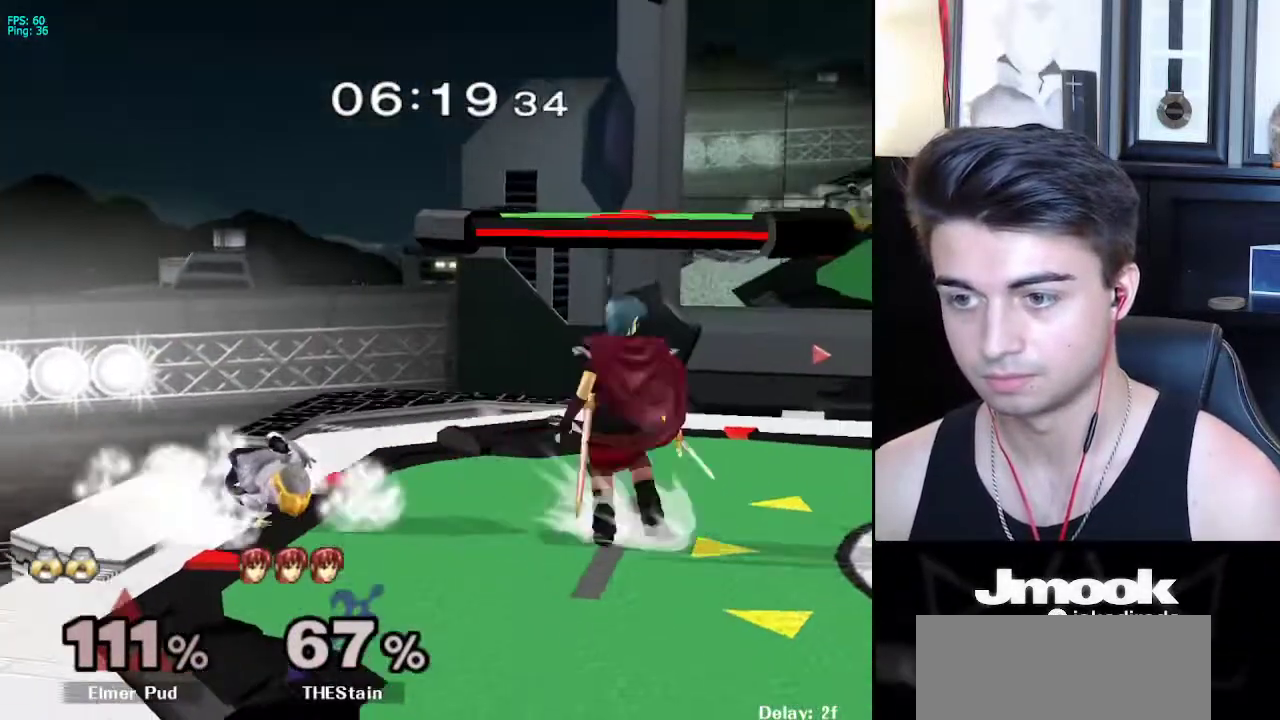
{"buttons": ["R1"], "left_stick": "down-left", "right_stick": "down", "events": [[17, "left_stick", "down-left"], [67, "R1", "down"]]}
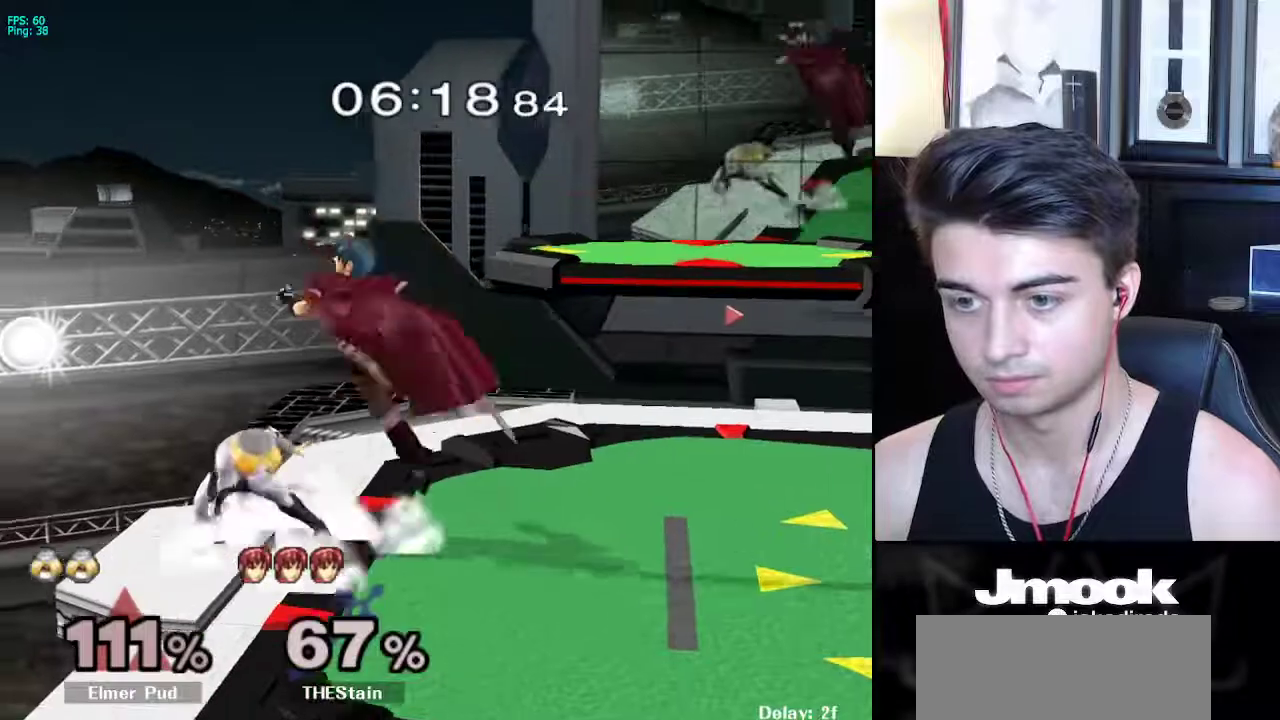
{"buttons": [], "left_stick": "right", "right_stick": "center", "events": [[17, "left_stick", "right"], [67, "R1", "up"], [167, "right_stick", "center"], [267, "left_stick", "up"], [300, "A", "down"], [367, "A", "up"], [467, "left_stick", "right"]]}
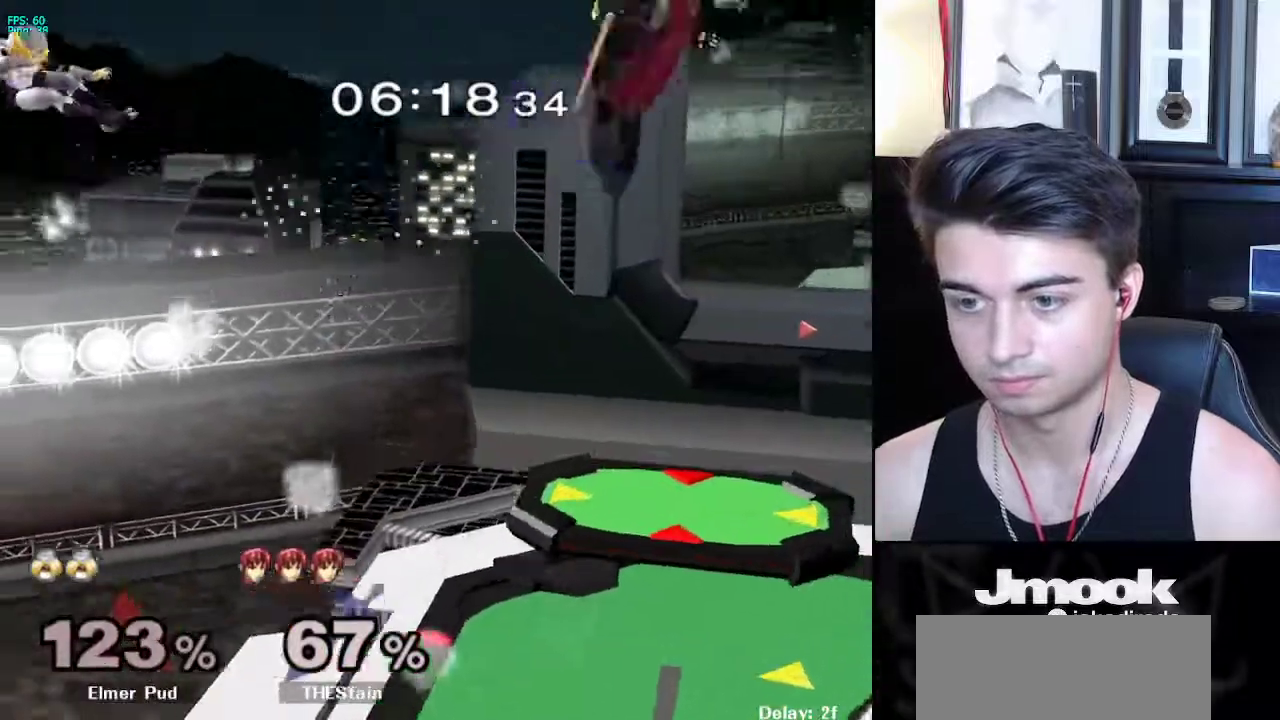
{"buttons": [], "left_stick": "right", "right_stick": "center", "events": []}
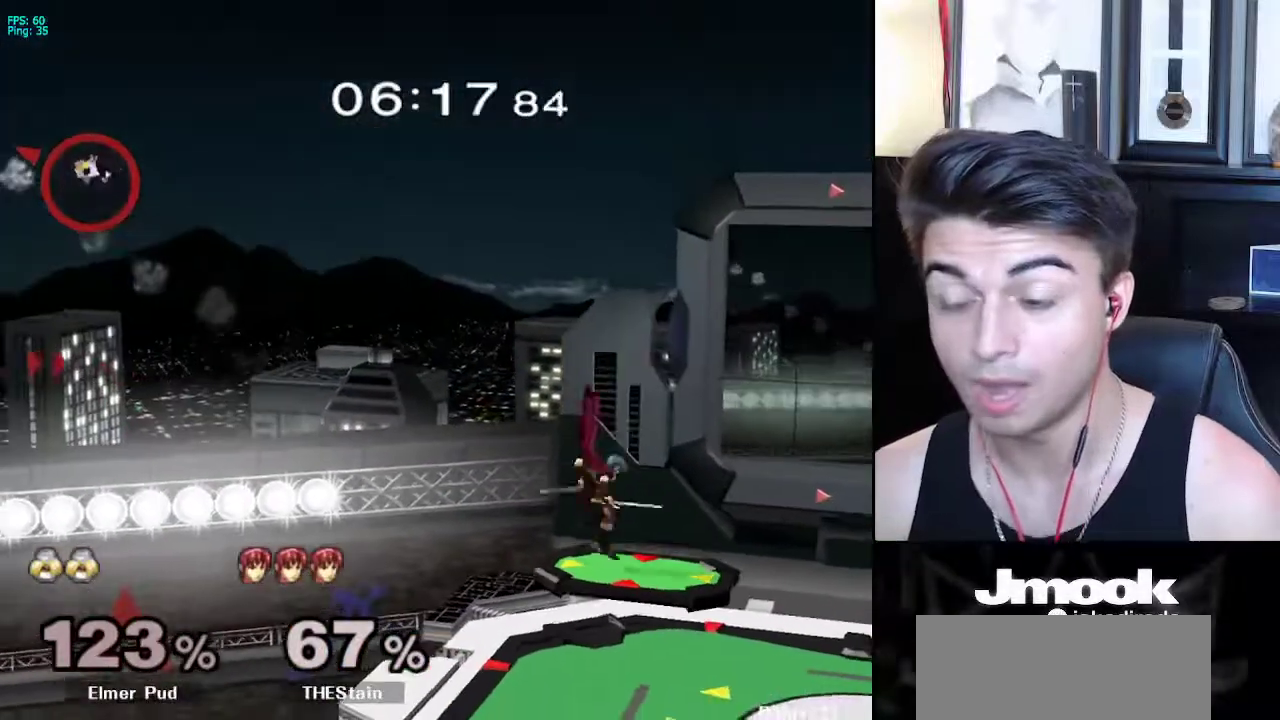
{"buttons": [], "left_stick": "right", "right_stick": "center", "events": []}
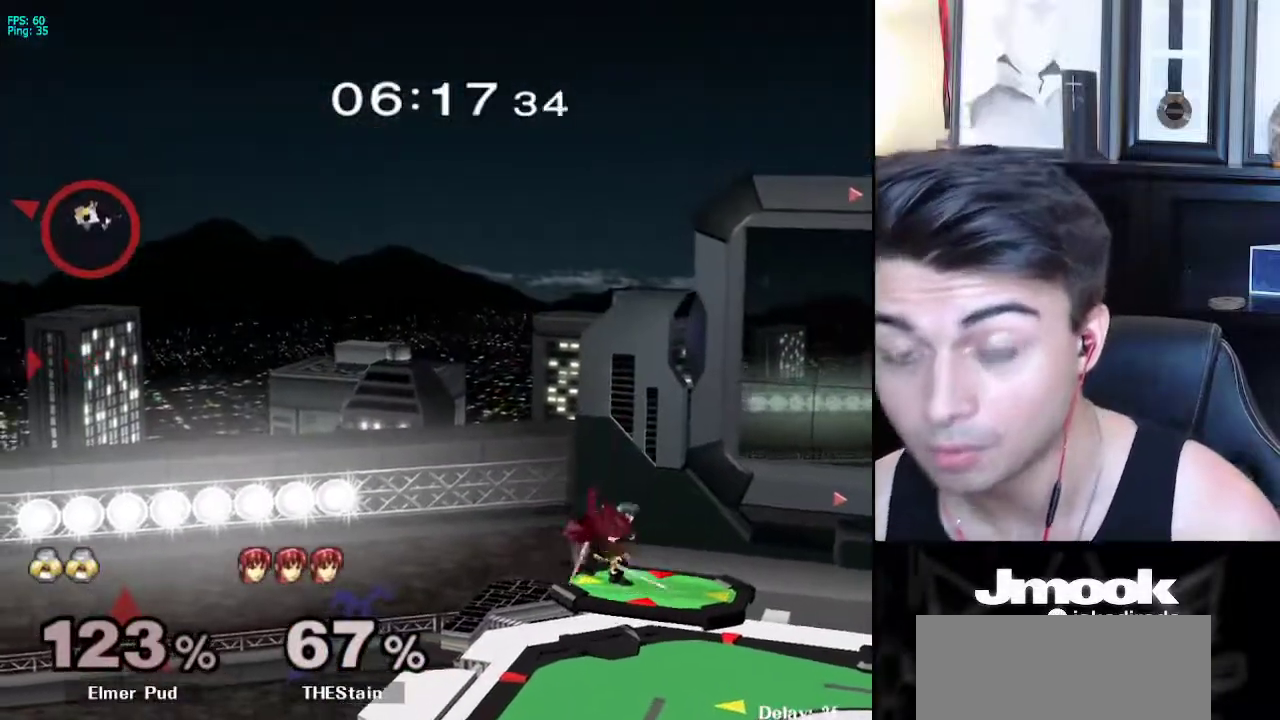
{"buttons": [], "left_stick": "right", "right_stick": "center", "events": []}
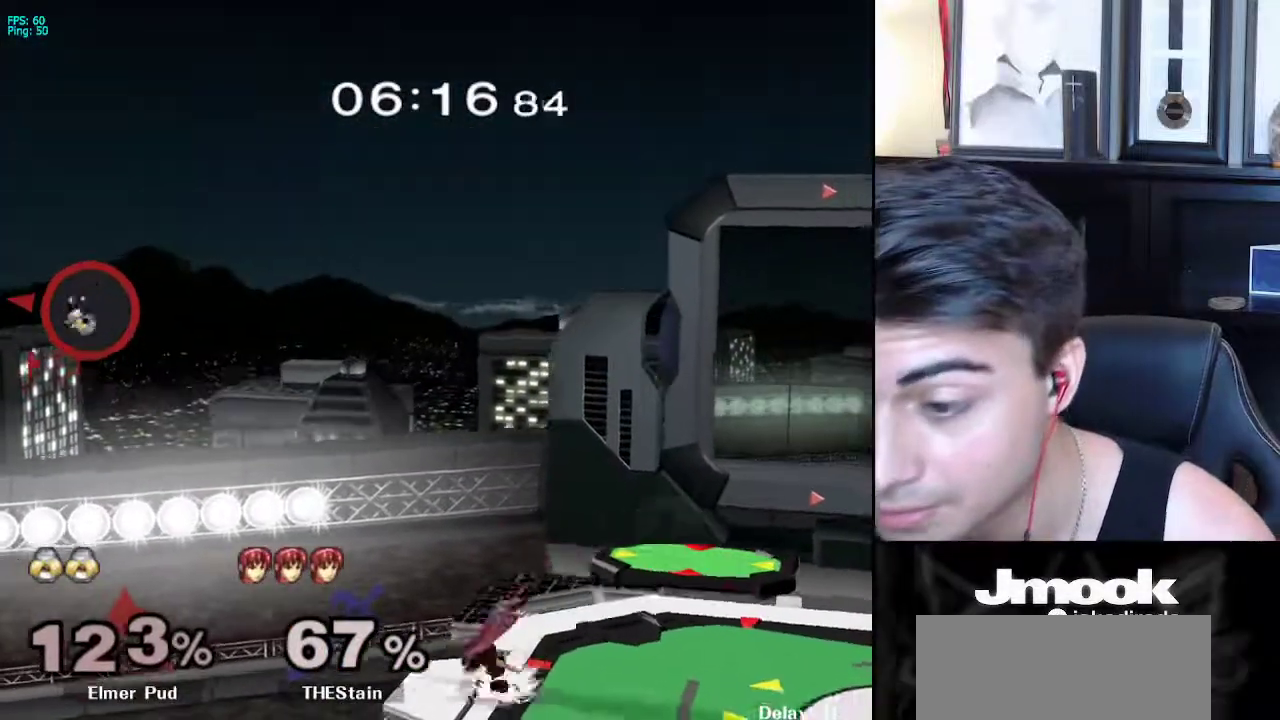
{"buttons": [], "left_stick": "right", "right_stick": "center", "events": []}